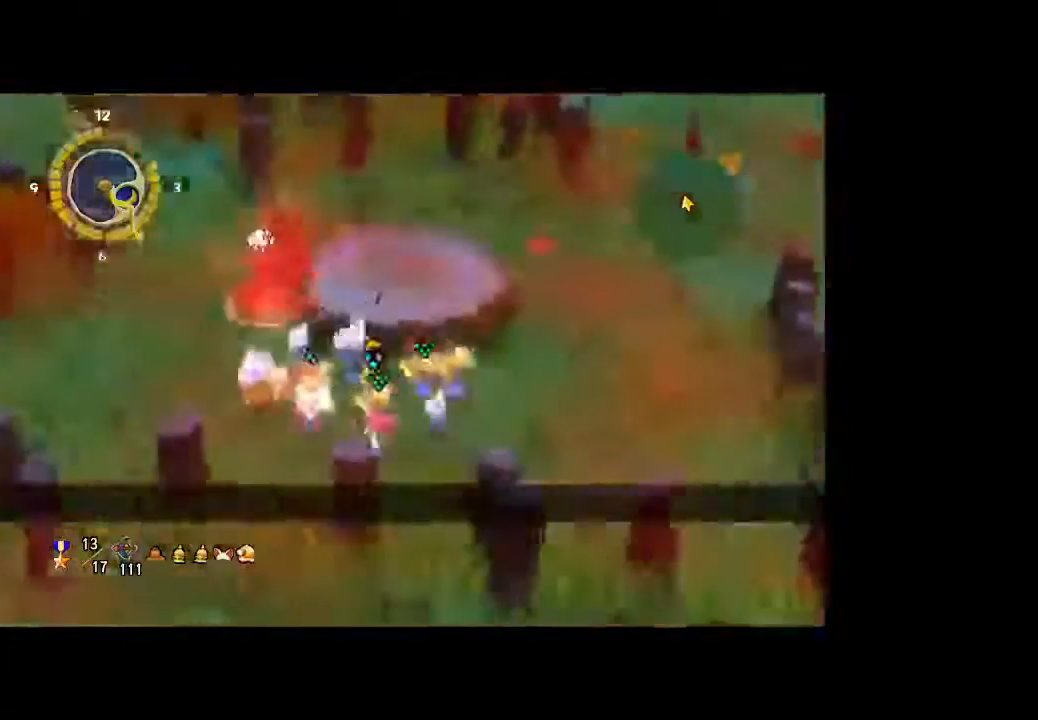
Gameplay with a controller (Xbox layout); each line is a JSON object with the inputs held at the frame after it. "button_events" lists button changes between this image and that frame as [ms after this image, input, new state], when the widget could be followed in between (sticks are given only as held states). Not read: A L3 R3.
{"buttons": [], "left_stick": "left", "right_stick": "center", "button_events": []}
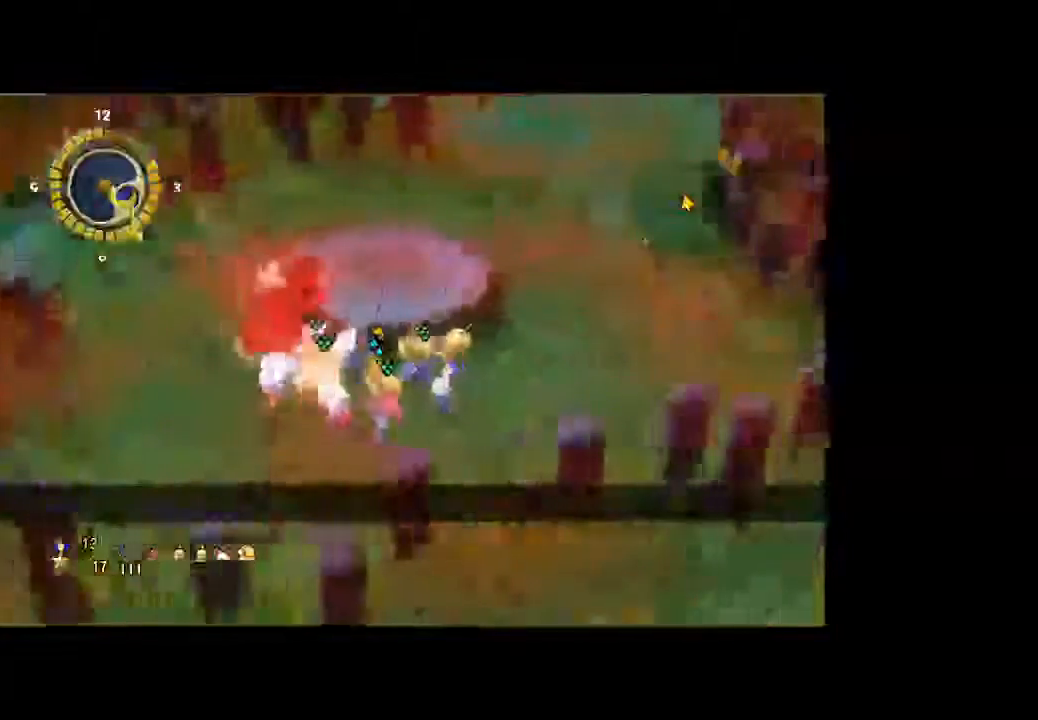
{"buttons": [], "left_stick": "left", "right_stick": "center", "button_events": []}
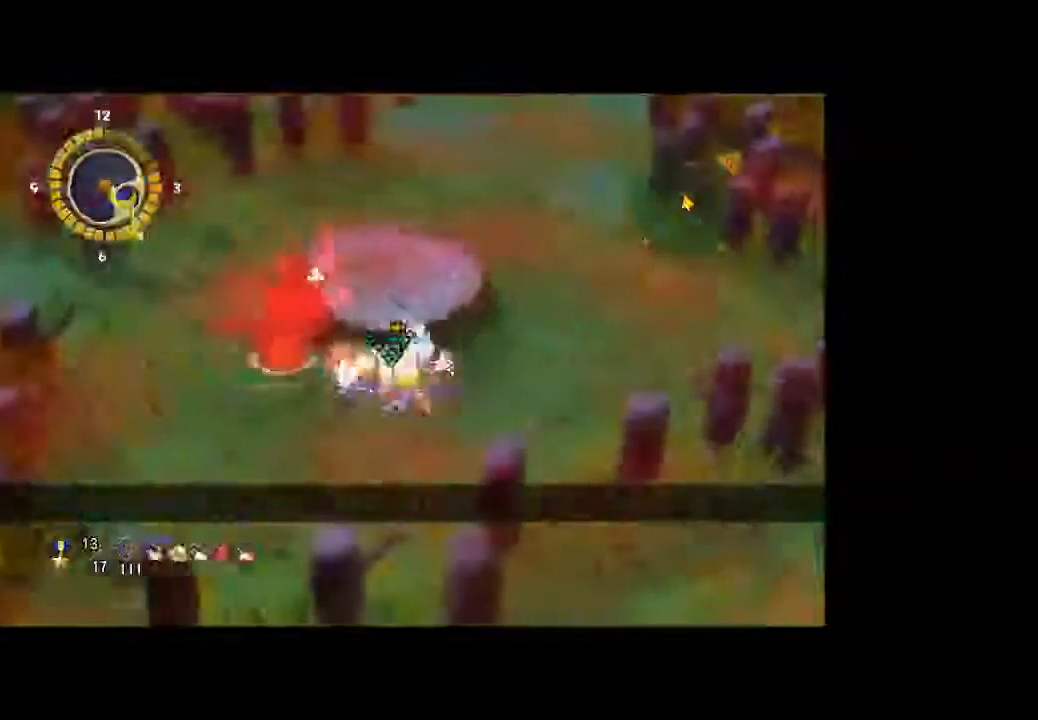
{"buttons": [], "left_stick": "left", "right_stick": "center", "button_events": []}
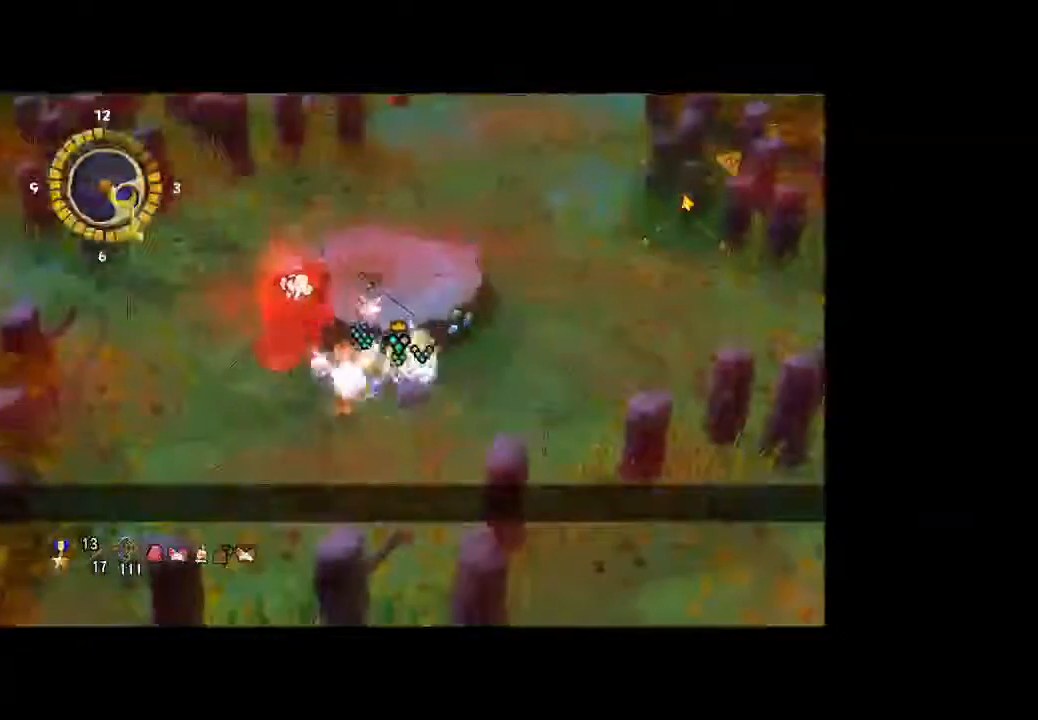
{"buttons": [], "left_stick": "left", "right_stick": "center", "button_events": []}
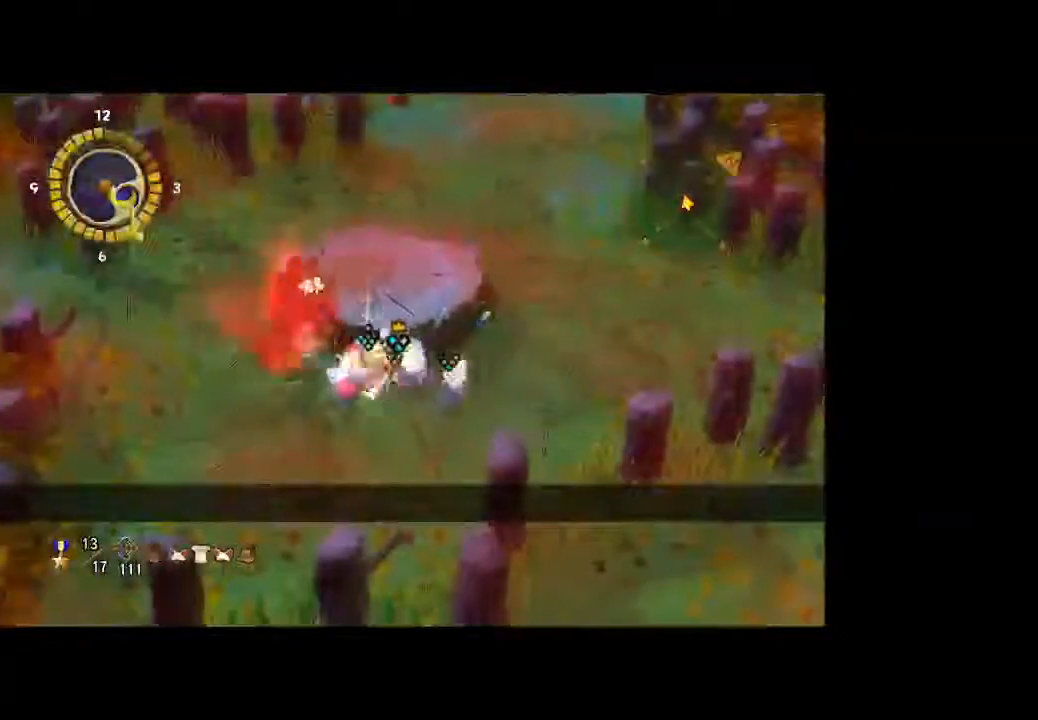
{"buttons": [], "left_stick": "left", "right_stick": "center", "button_events": []}
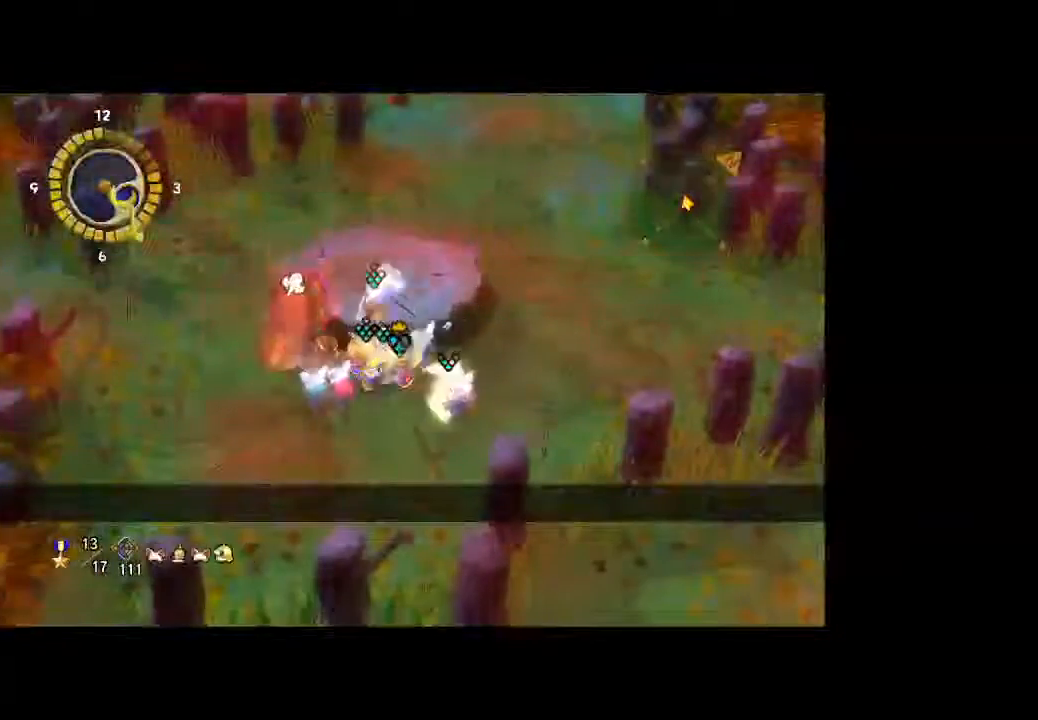
{"buttons": [], "left_stick": "left", "right_stick": "center", "button_events": []}
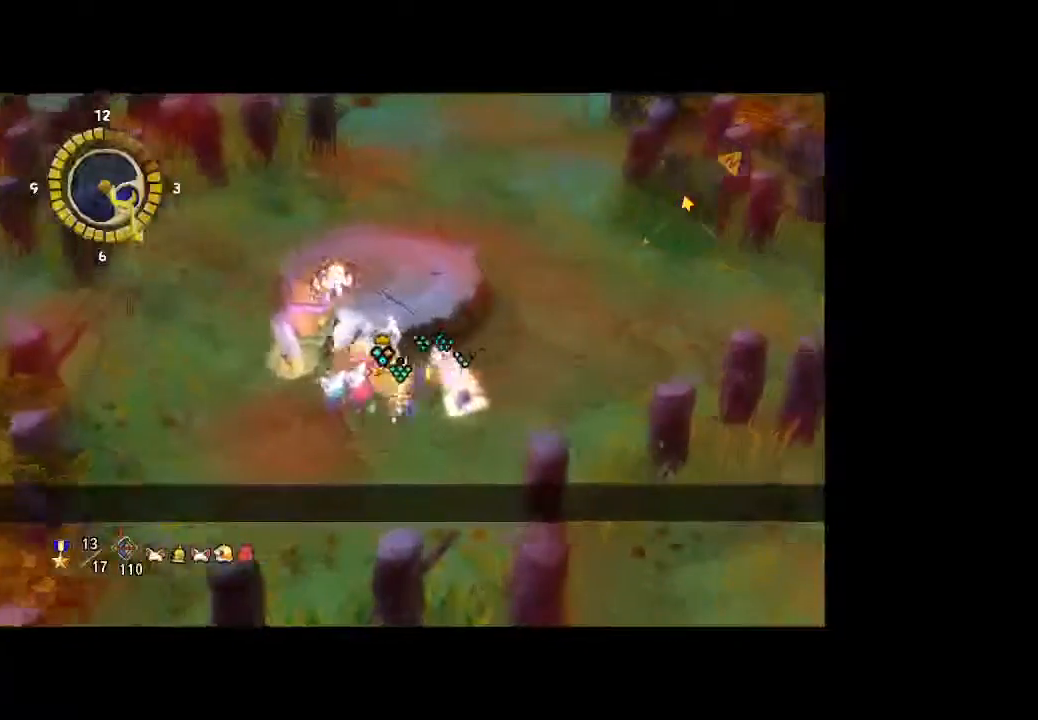
{"buttons": [], "left_stick": "left", "right_stick": "center", "button_events": []}
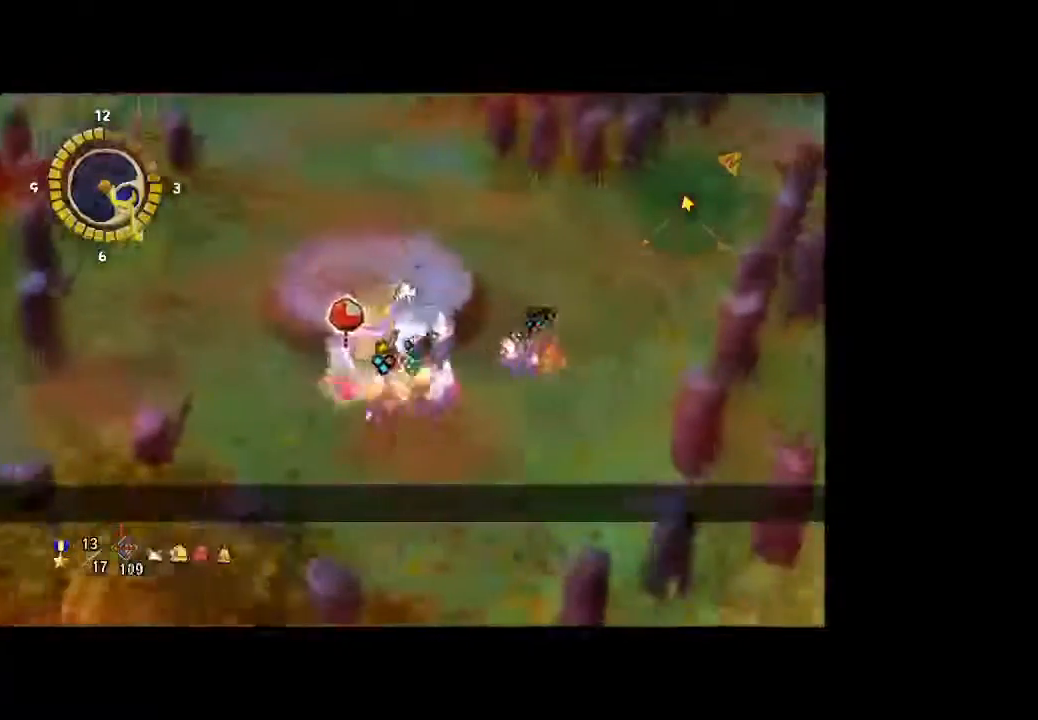
{"buttons": [], "left_stick": "left", "right_stick": "center", "button_events": []}
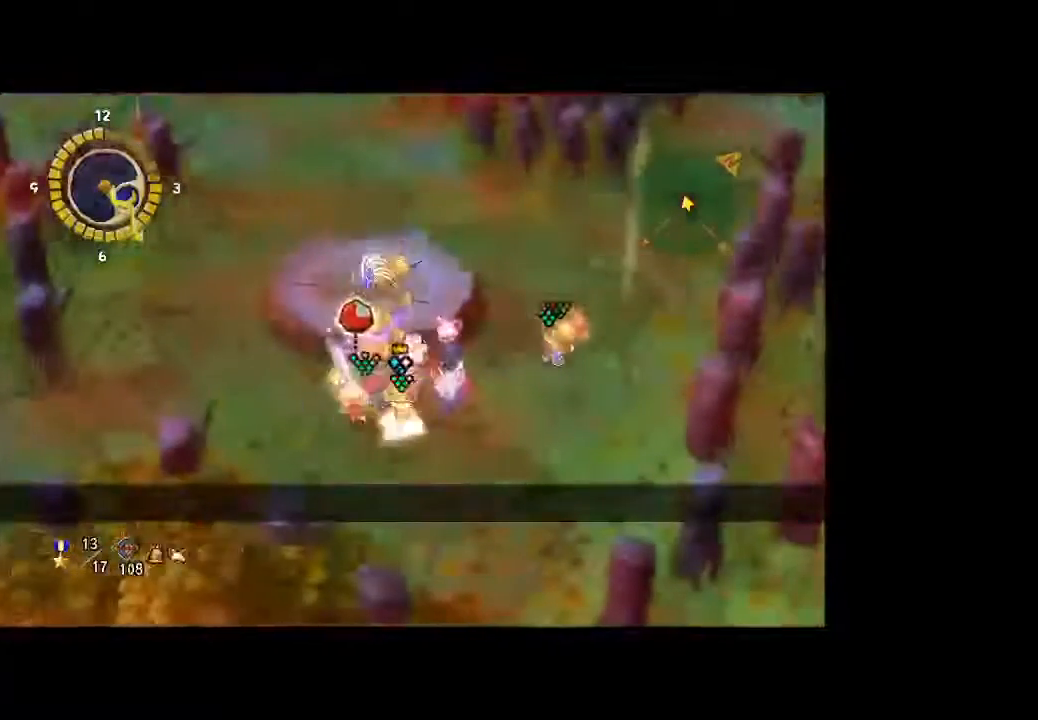
{"buttons": [], "left_stick": "left", "right_stick": "center", "button_events": []}
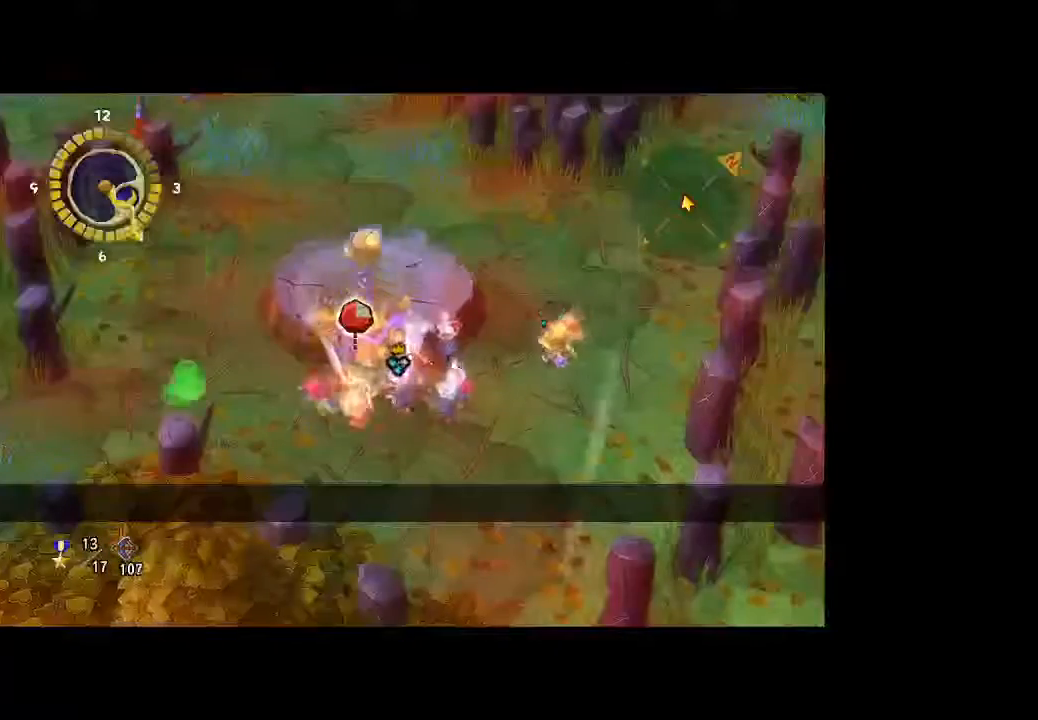
{"buttons": [], "left_stick": "down-right", "right_stick": "center", "button_events": []}
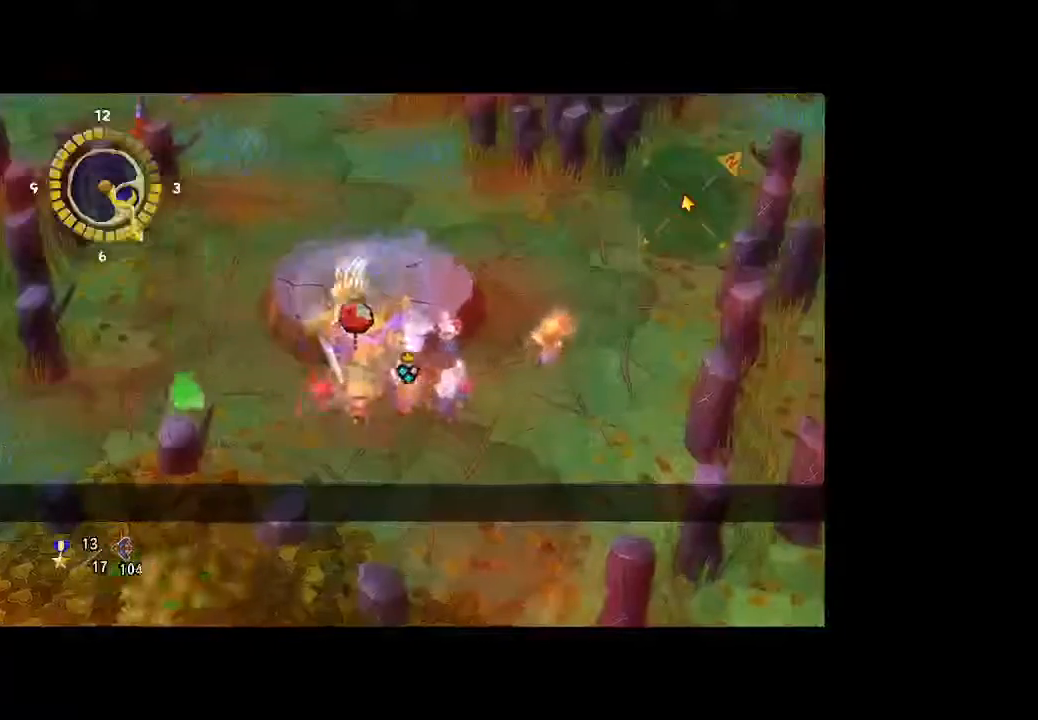
{"buttons": [], "left_stick": "down-right", "right_stick": "center", "button_events": []}
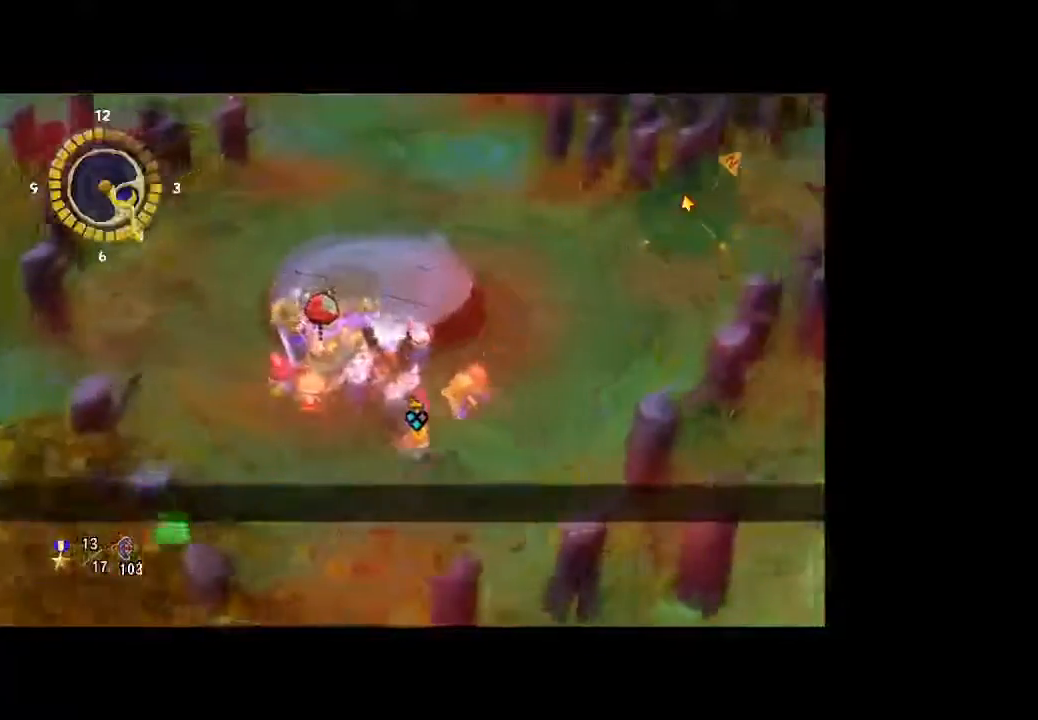
{"buttons": [], "left_stick": "right", "right_stick": "center", "button_events": []}
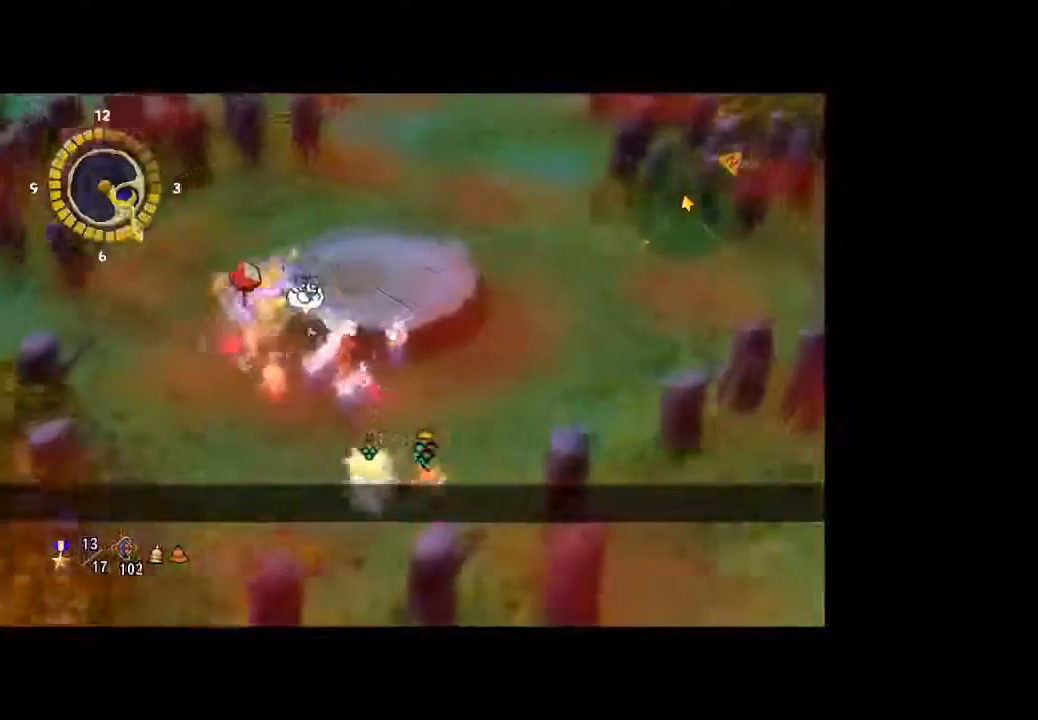
{"buttons": [], "left_stick": "up-right", "right_stick": "center", "button_events": []}
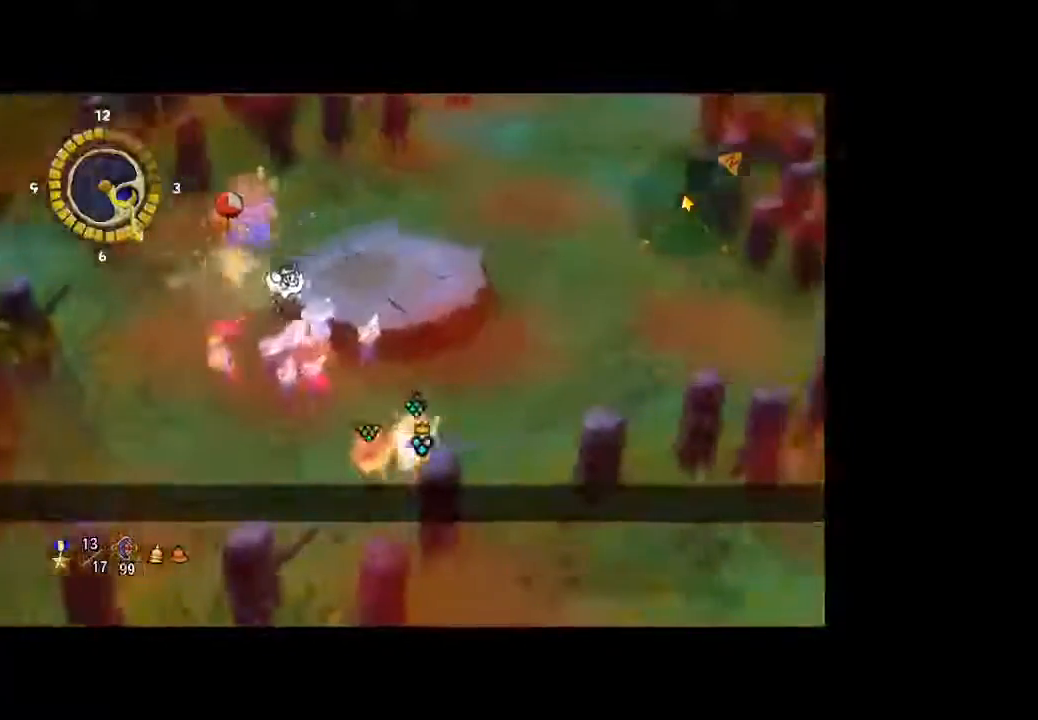
{"buttons": [], "left_stick": "up-right", "right_stick": "center", "button_events": []}
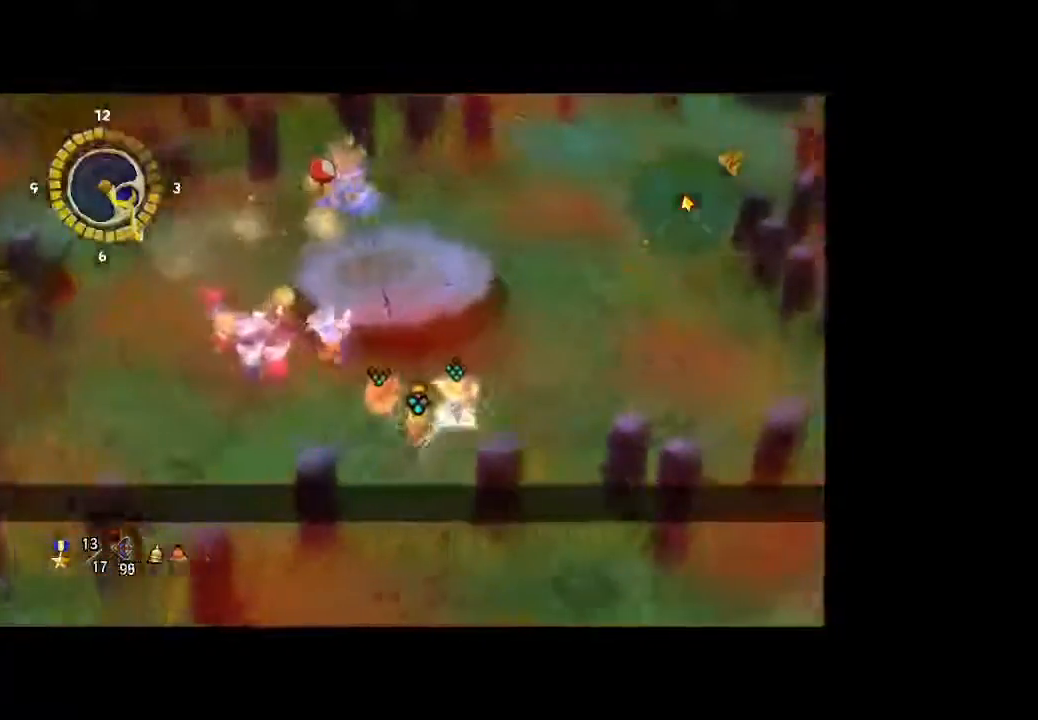
{"buttons": [], "left_stick": "right", "right_stick": "center", "button_events": []}
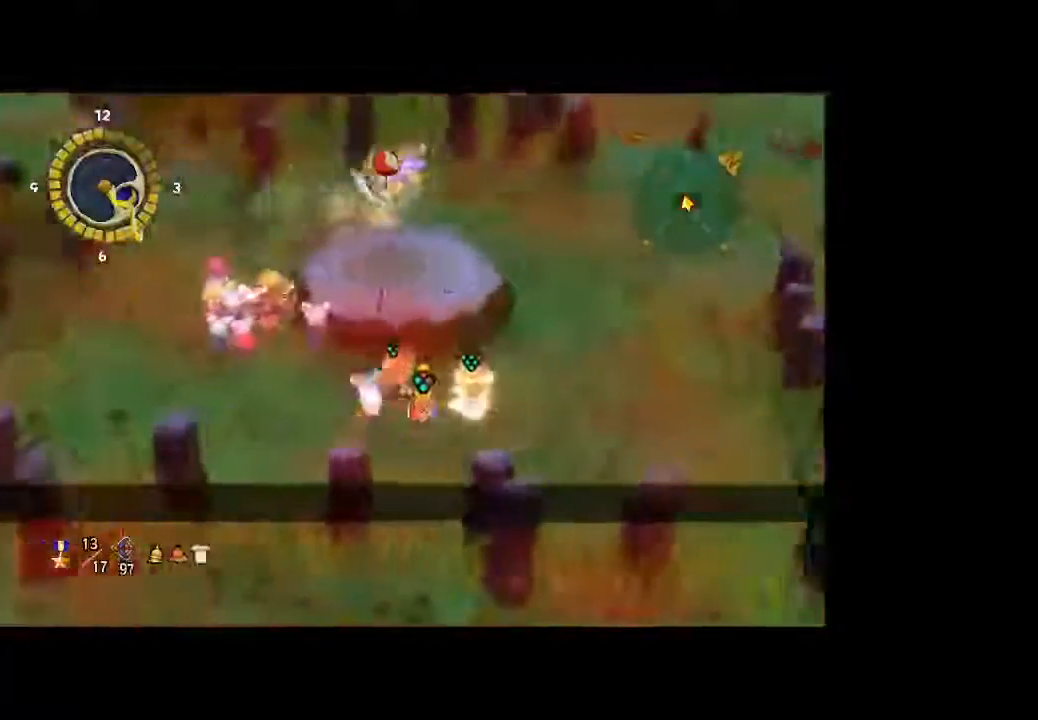
{"buttons": [], "left_stick": "right", "right_stick": "center", "button_events": []}
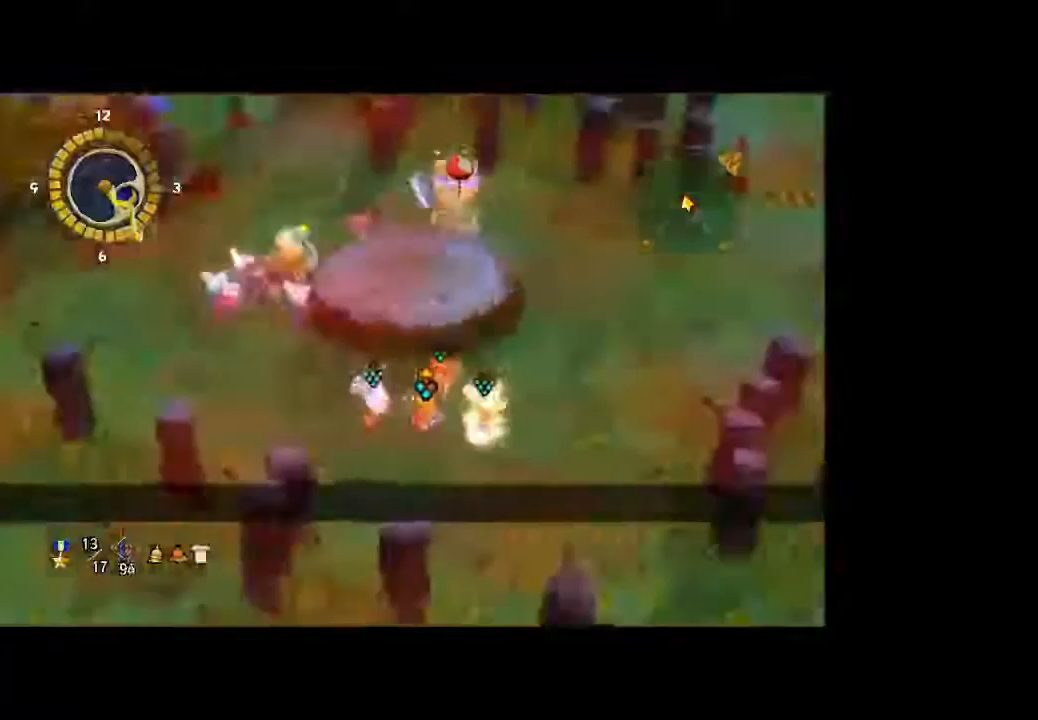
{"buttons": [], "left_stick": "right", "right_stick": "center", "button_events": []}
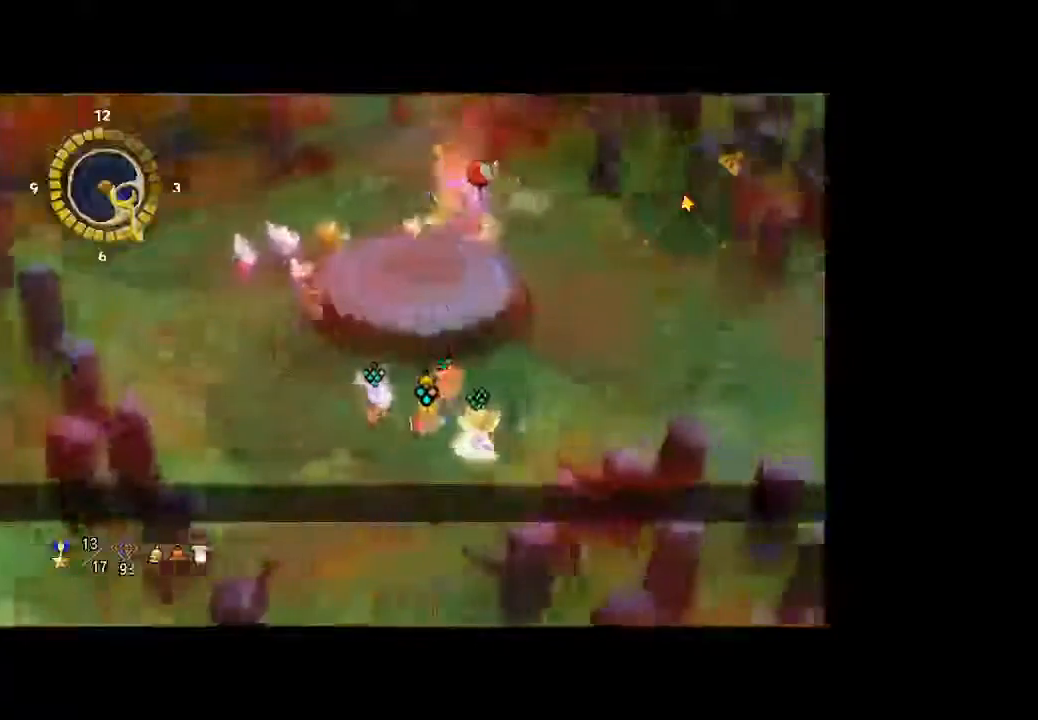
{"buttons": [], "left_stick": "right", "right_stick": "center", "button_events": []}
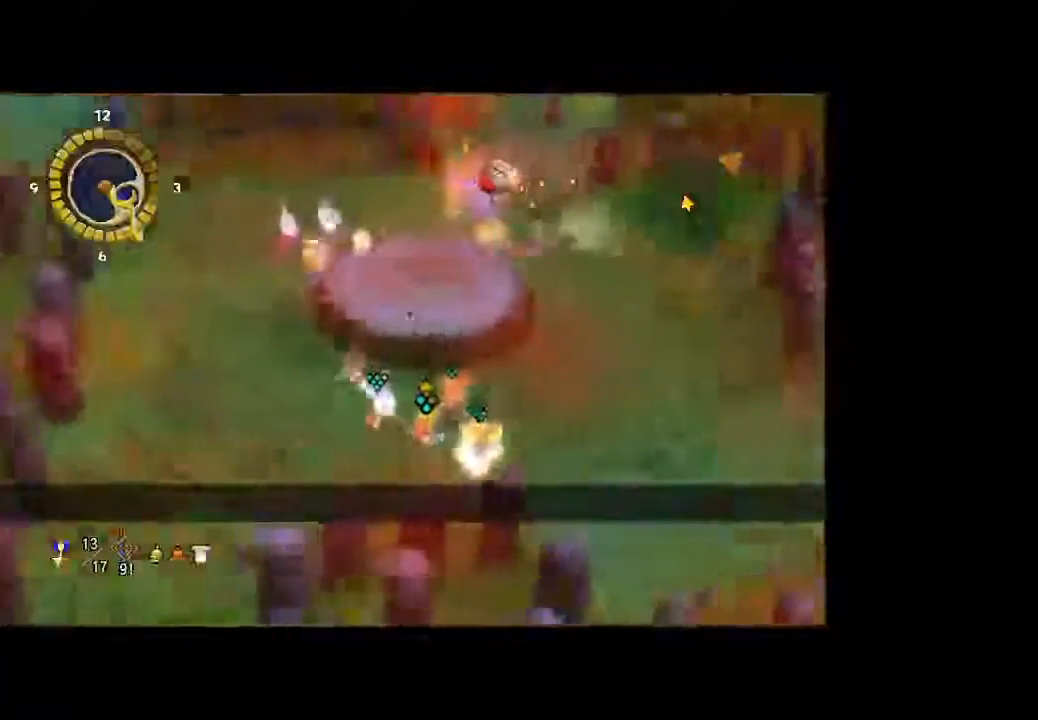
{"buttons": [], "left_stick": "up", "right_stick": "center", "button_events": []}
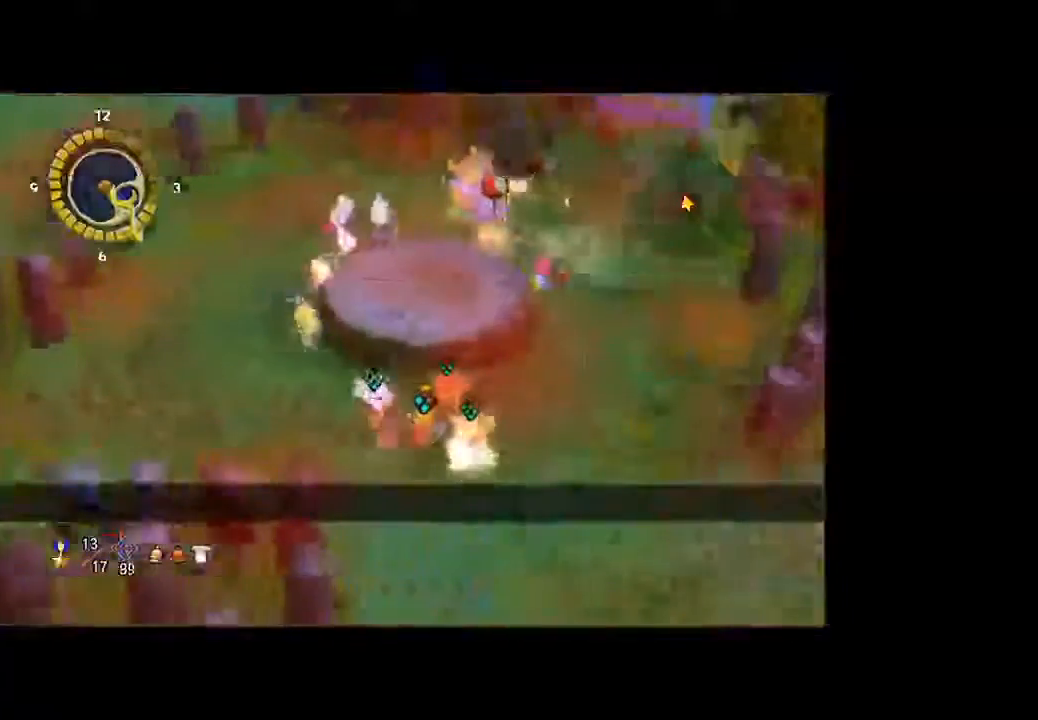
{"buttons": [], "left_stick": "right", "right_stick": "center", "button_events": []}
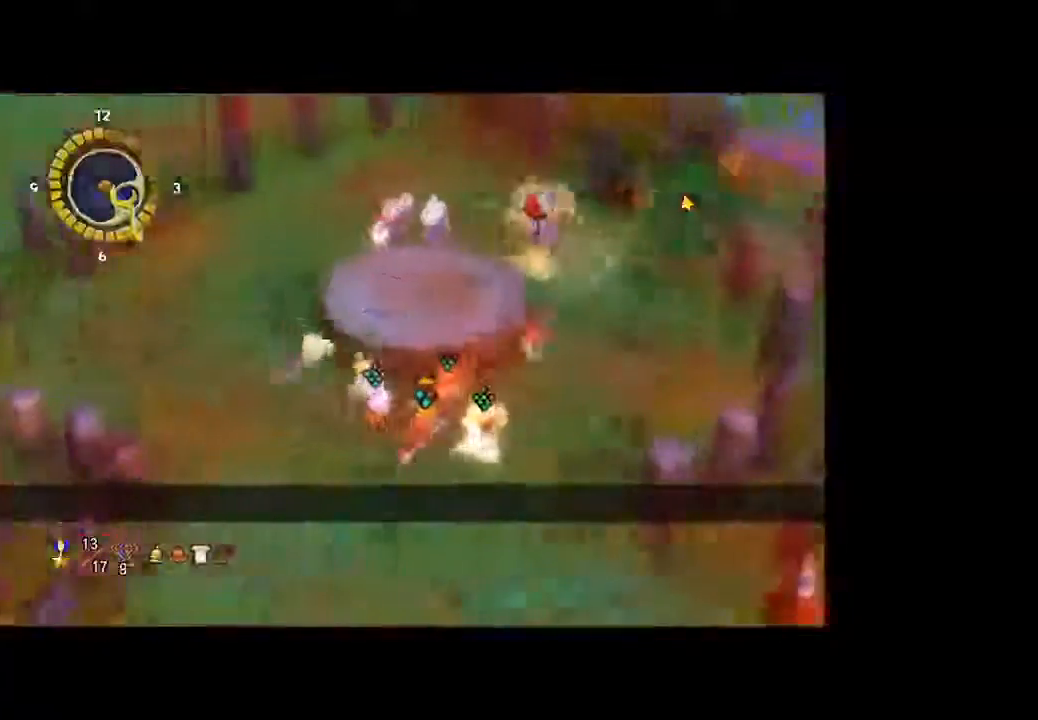
{"buttons": [], "left_stick": "right", "right_stick": "center", "button_events": []}
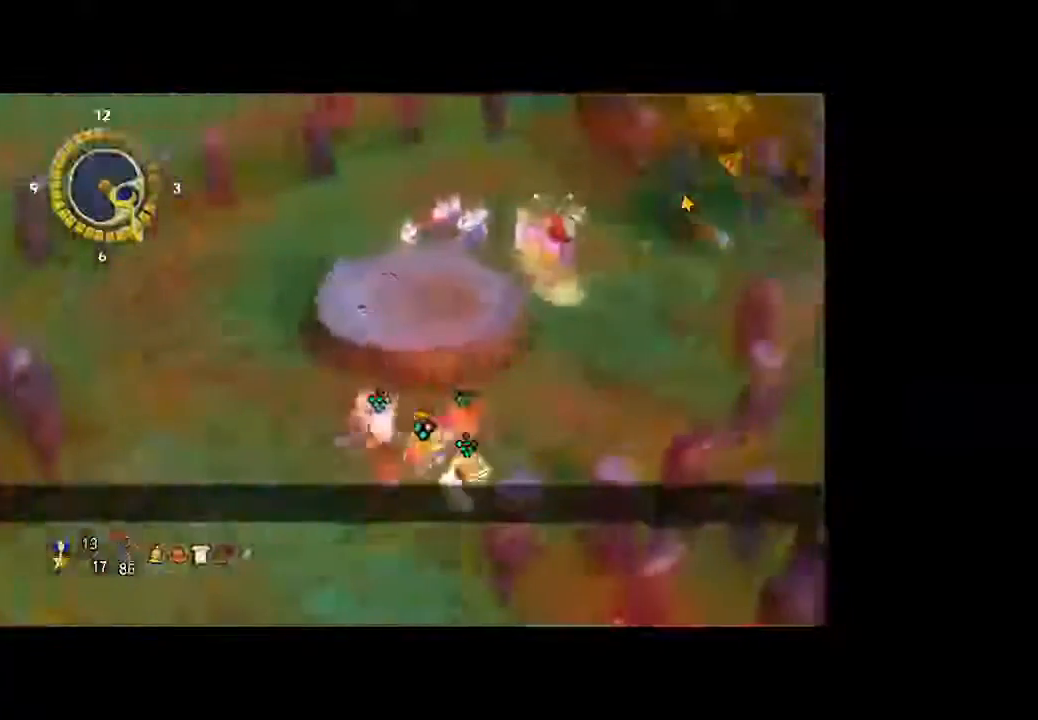
{"buttons": [], "left_stick": "right", "right_stick": "center", "button_events": []}
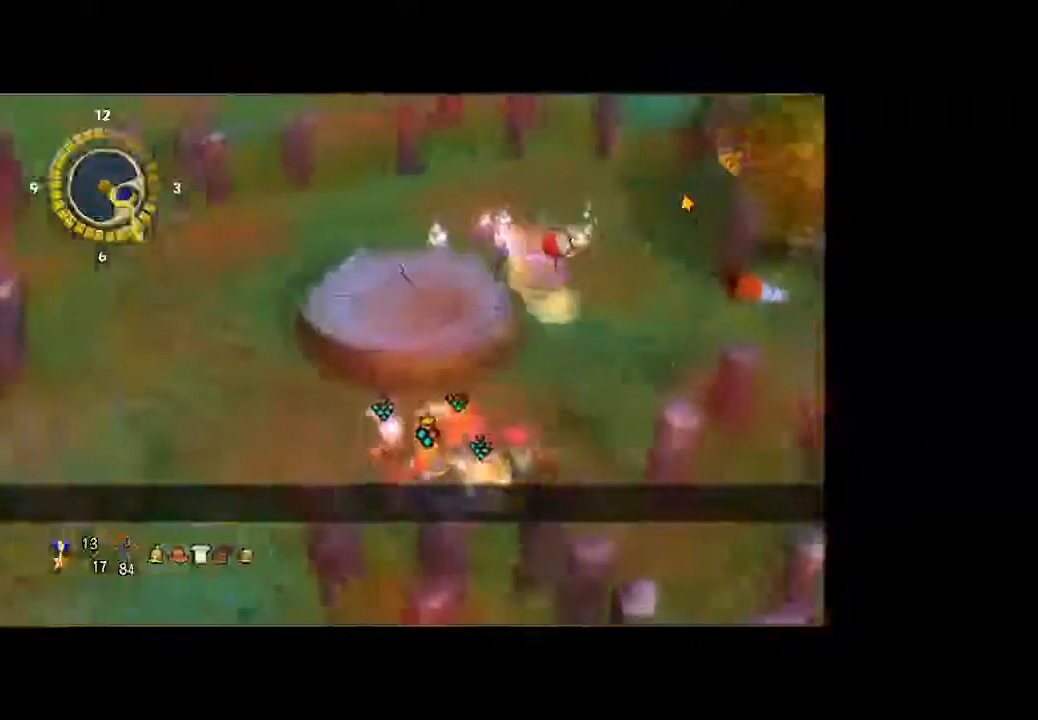
{"buttons": [], "left_stick": "right", "right_stick": "center", "button_events": []}
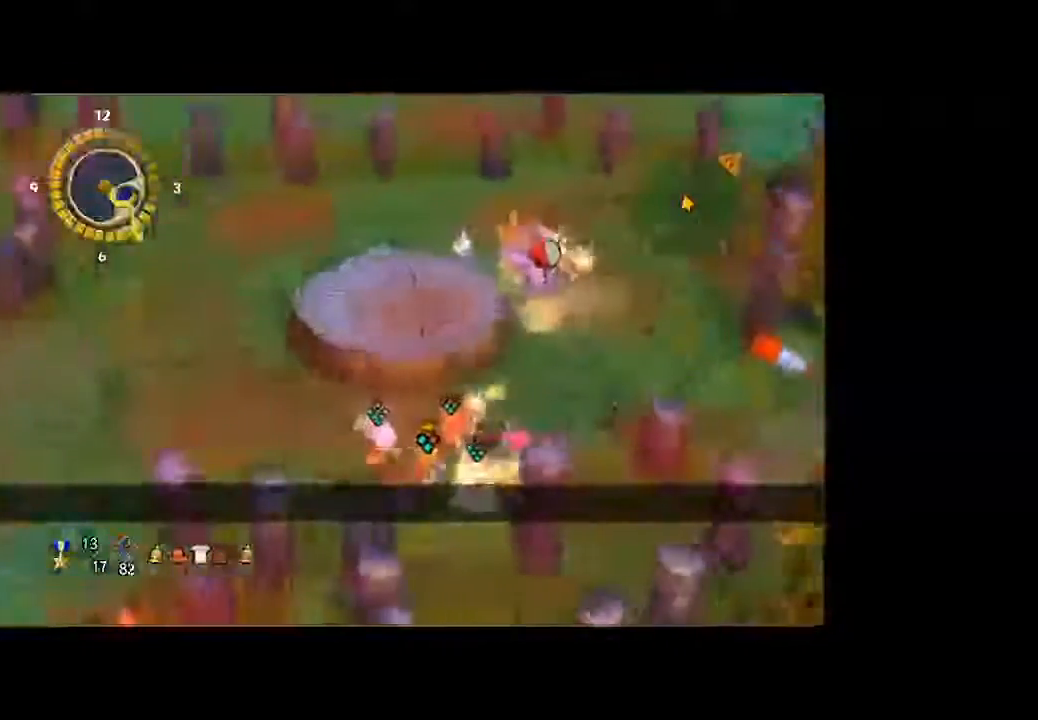
{"buttons": [], "left_stick": "right", "right_stick": "center", "button_events": []}
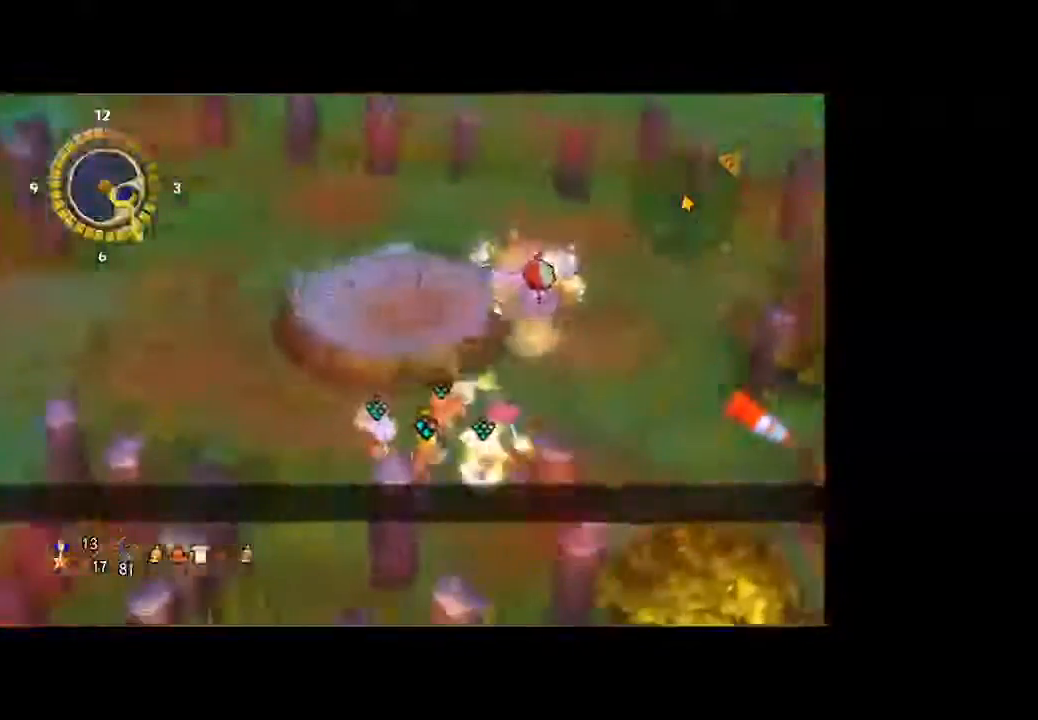
{"buttons": [], "left_stick": "right", "right_stick": "center", "button_events": []}
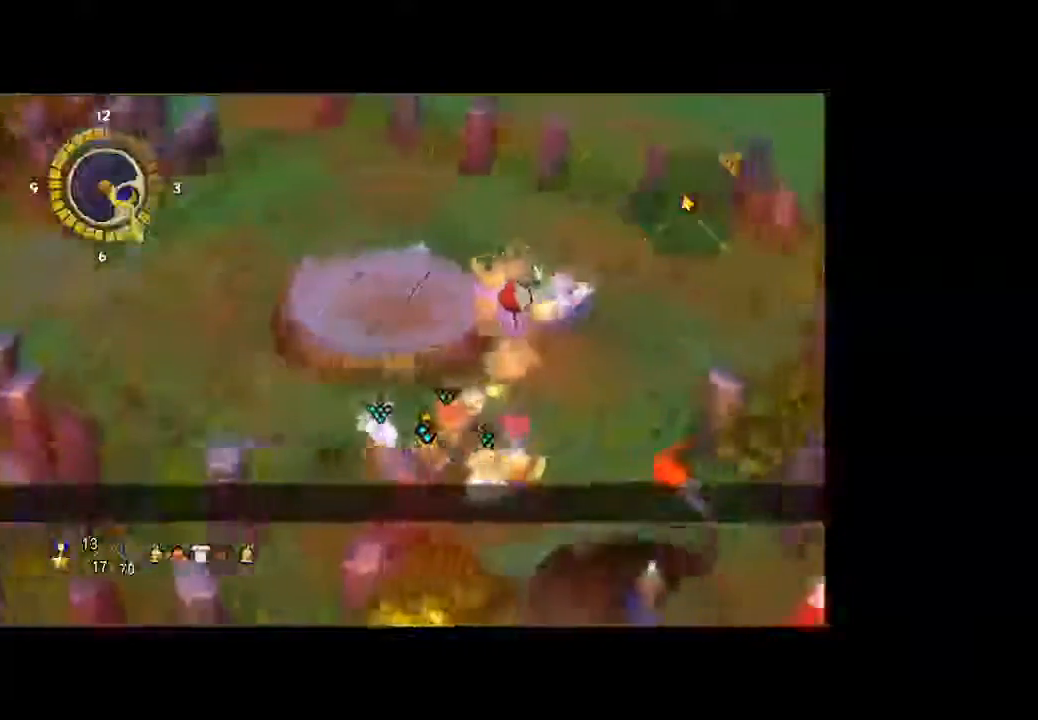
{"buttons": [], "left_stick": "up-right", "right_stick": "center", "button_events": []}
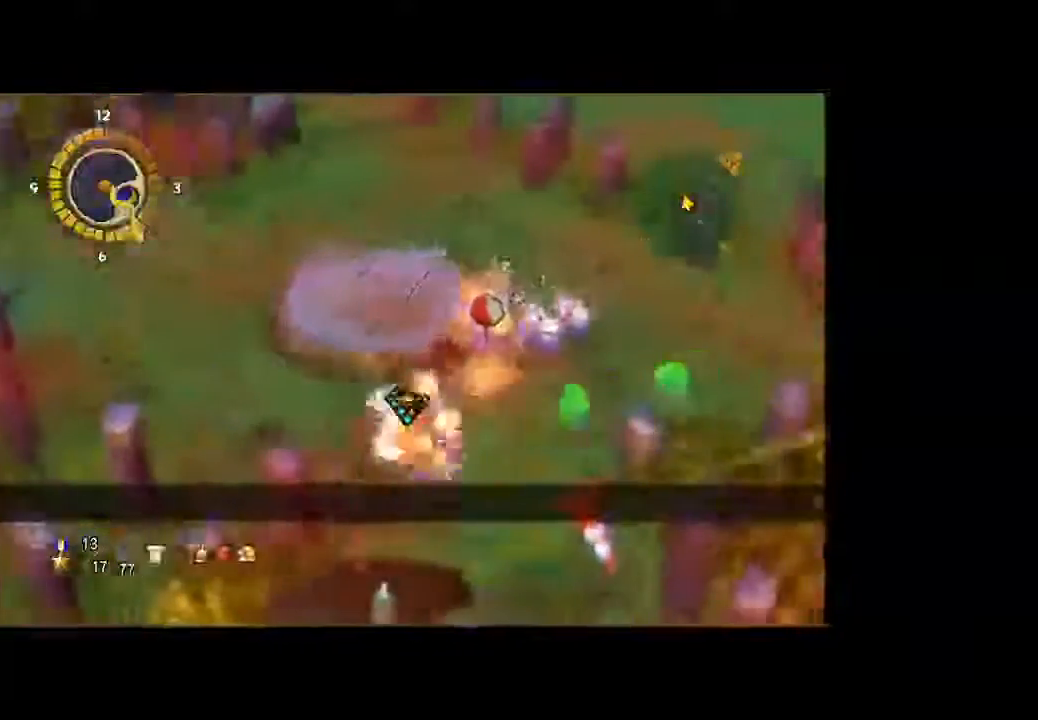
{"buttons": [], "left_stick": "up-right", "right_stick": "center", "button_events": []}